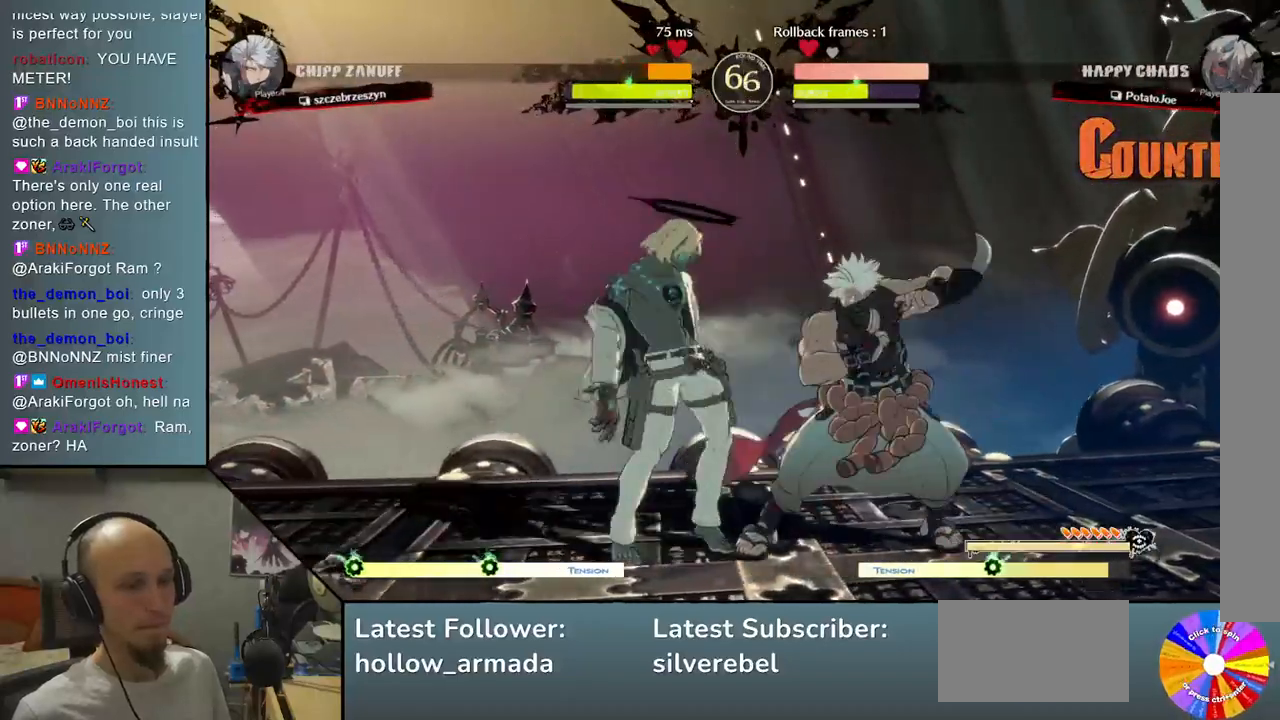
Gameplay with a controller (arcade stick); each line is a JSON object with the inputs held at the frame after it. "events" lists button and stick changes between this image and that frame as [ms after this image, input, new state], when the widget could be followed in between. Not read: L3 R3 other_buttons.
{"buttons": ["L2"], "left_stick": "right", "events": [[17, "CIRCLE", "down"], [183, "CIRCLE", "up"], [350, "L2", "down"], [467, "left_stick", "right"]]}
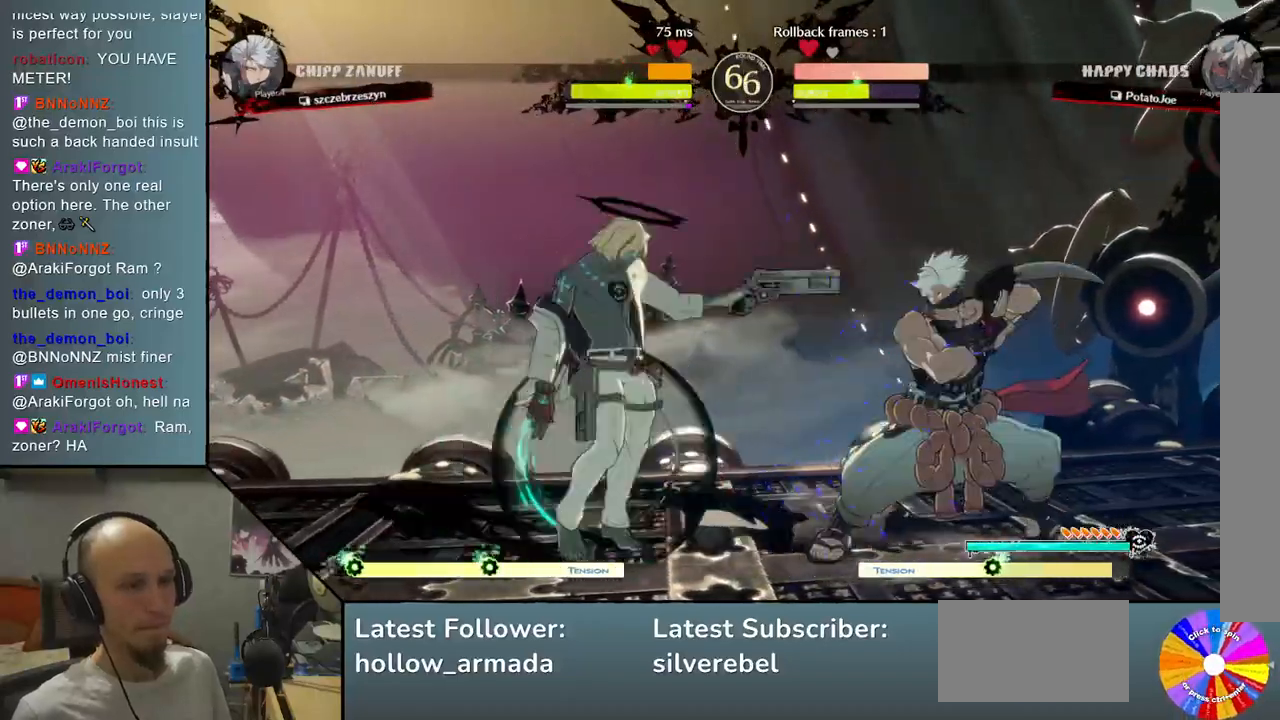
{"buttons": ["R2"], "left_stick": "down", "events": [[183, "L2", "up"], [450, "R2", "down"], [500, "left_stick", "down"]]}
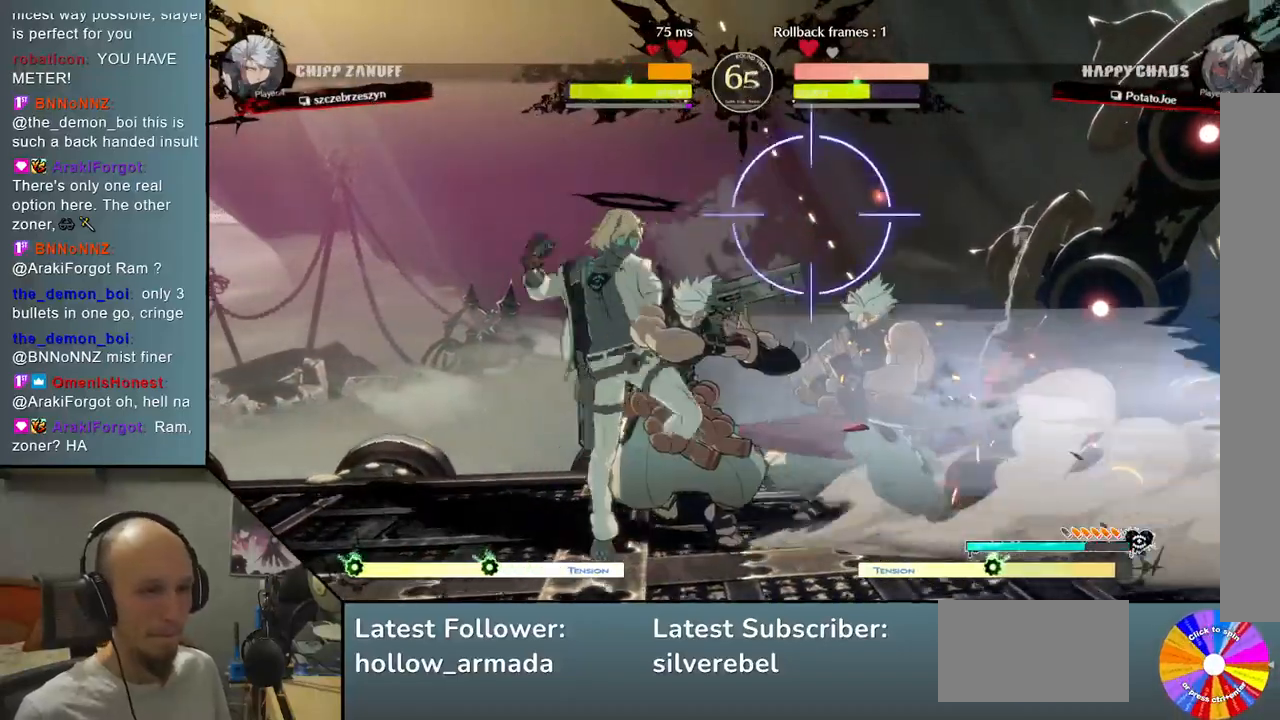
{"buttons": [], "left_stick": "left", "events": [[67, "R2", "up"], [183, "L2", "down"], [200, "left_stick", "right"], [317, "left_stick", "down"], [400, "L2", "up"], [400, "left_stick", "left"]]}
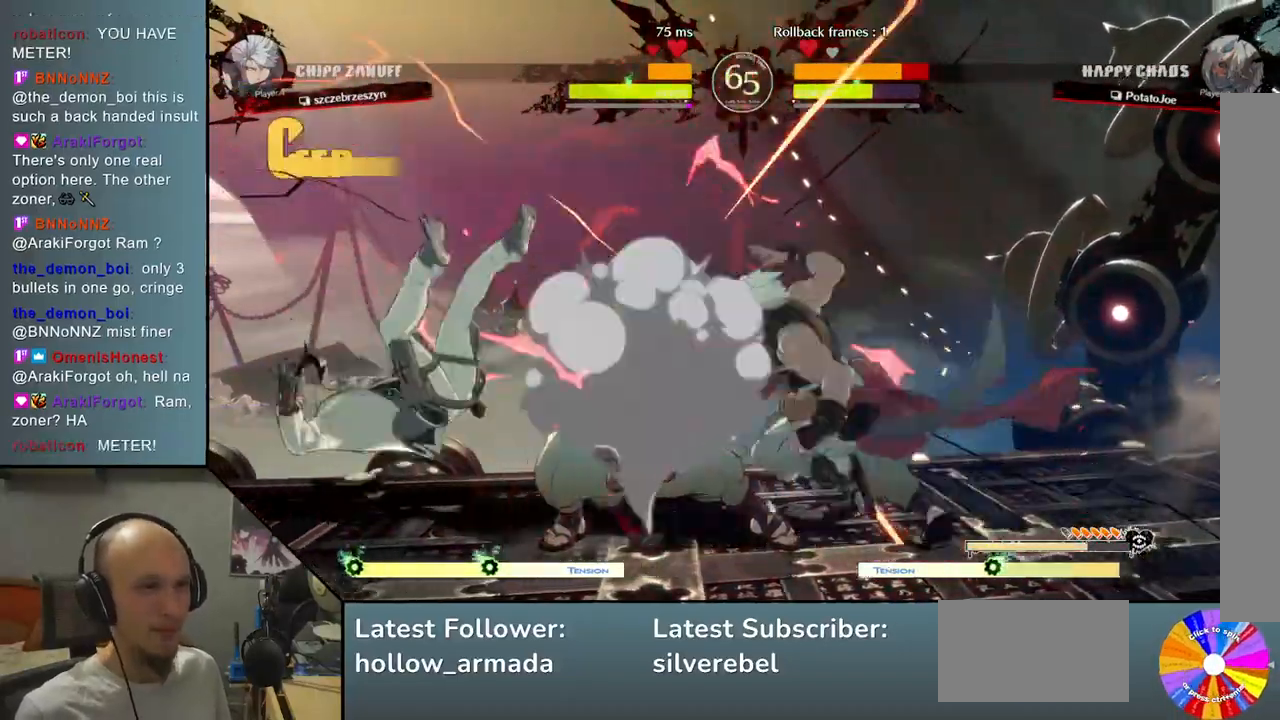
{"buttons": [], "left_stick": "left", "events": []}
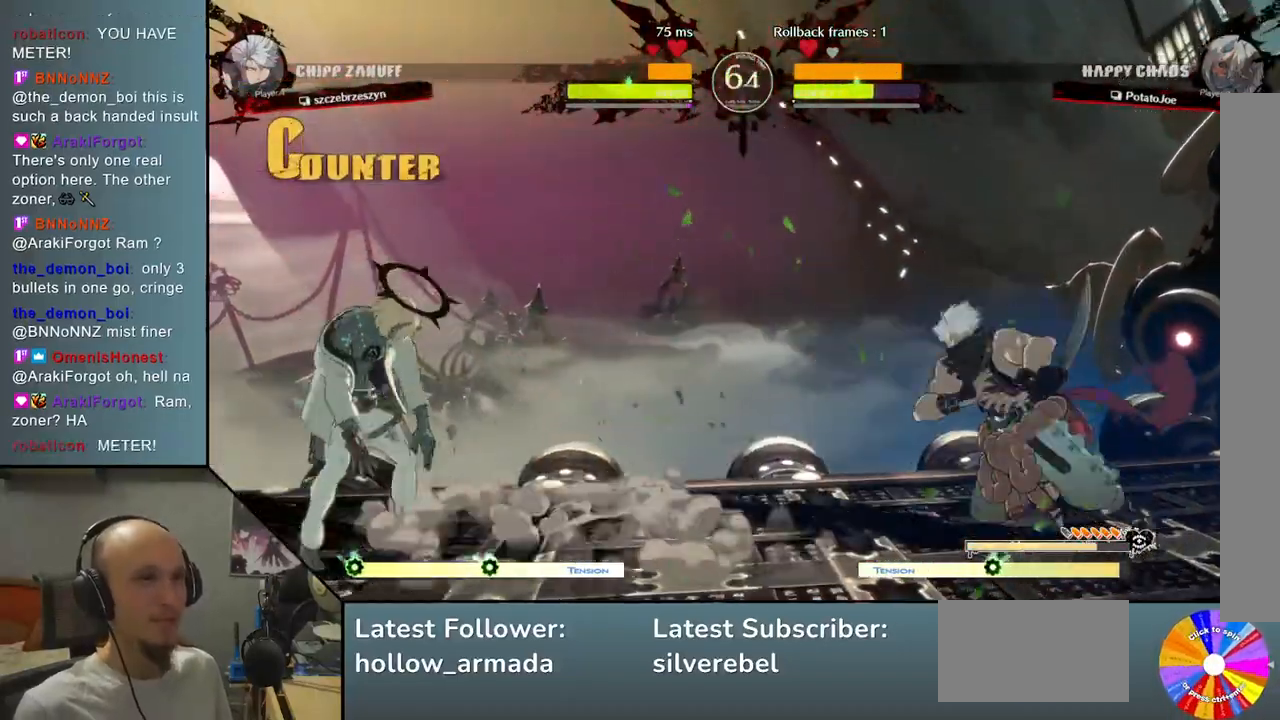
{"buttons": [], "left_stick": "left", "events": [[250, "left_stick", "right"], [433, "left_stick", "left"]]}
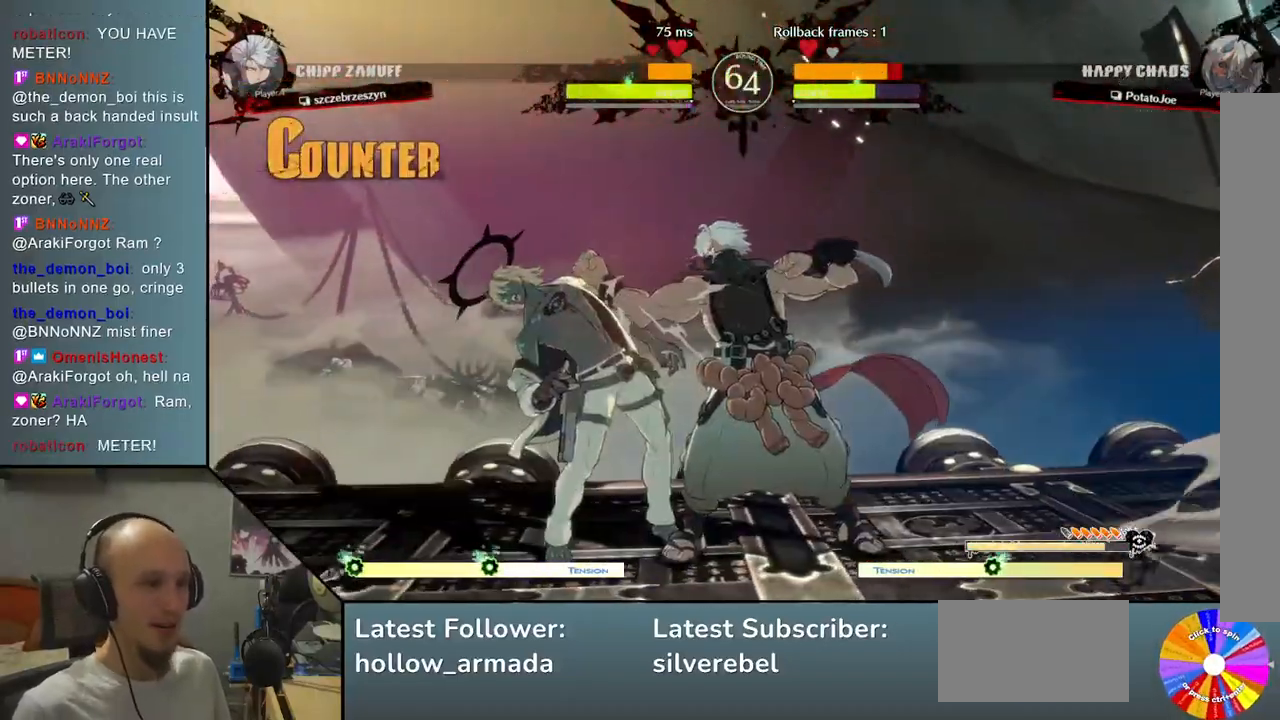
{"buttons": [], "left_stick": "down-left", "events": [[17, "left_stick", "down"], [200, "left_stick", "left"], [417, "left_stick", "down-left"]]}
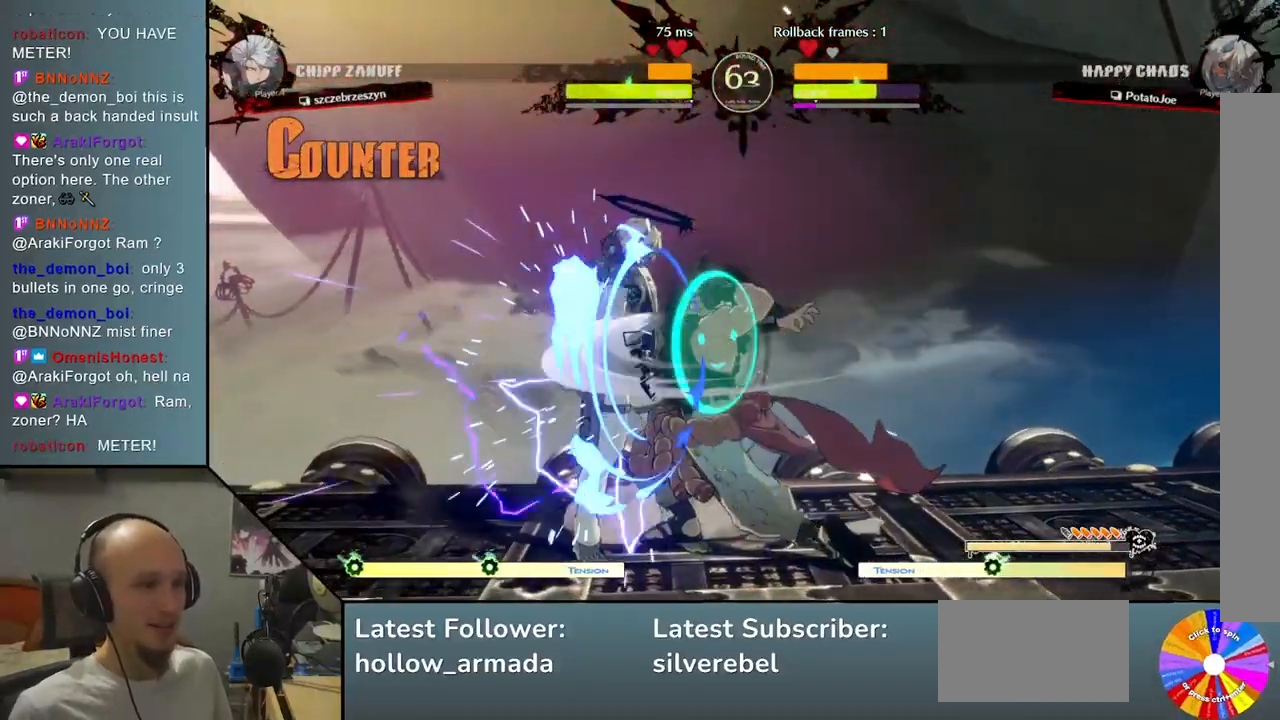
{"buttons": [], "left_stick": "down-left", "events": [[67, "L2", "down"], [83, "CIRCLE", "down"], [83, "R2", "down"], [267, "CIRCLE", "up"], [267, "L2", "up"], [267, "R2", "up"]]}
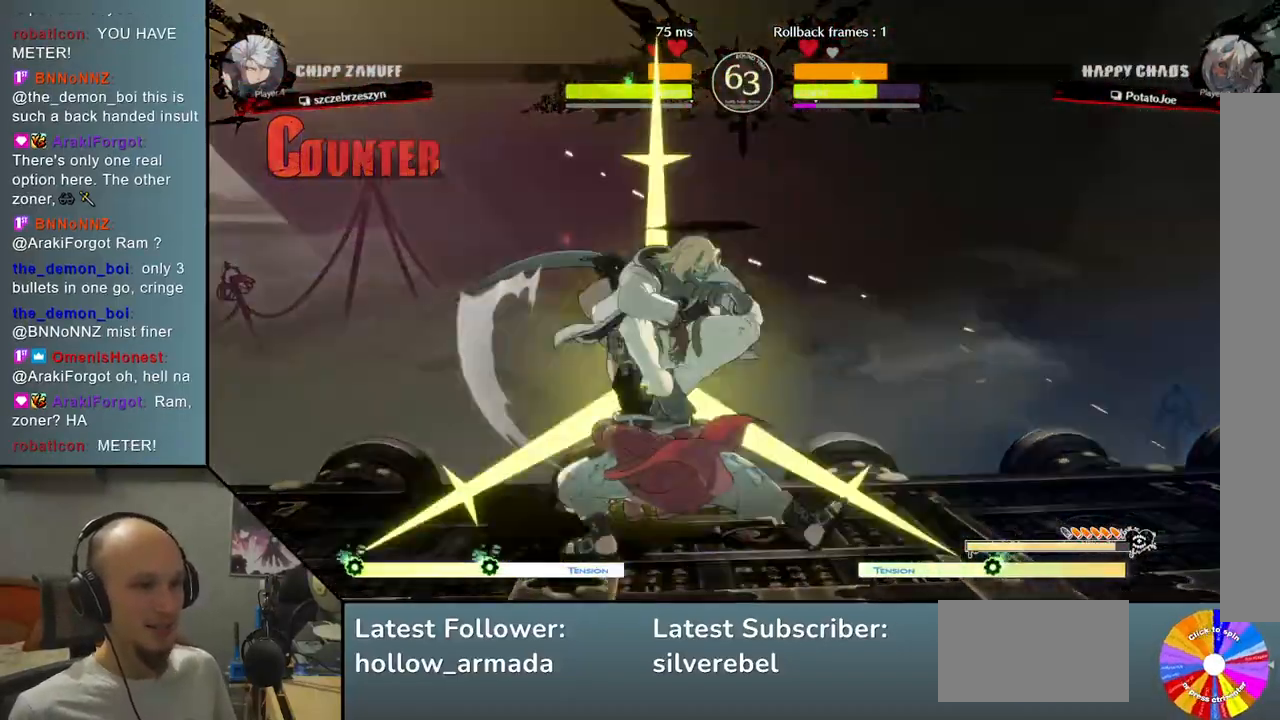
{"buttons": [], "left_stick": "down", "events": [[167, "left_stick", "center"], [350, "left_stick", "down"]]}
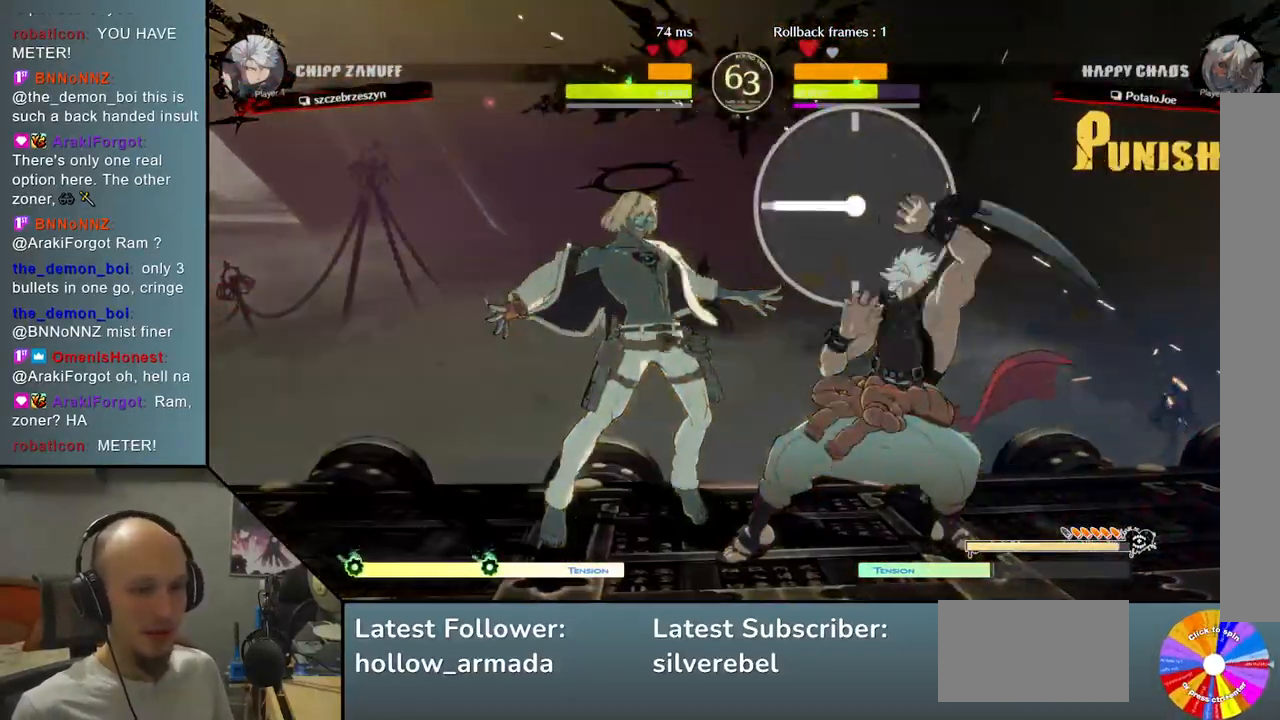
{"buttons": [], "left_stick": "down", "events": [[250, "CROSS", "down"], [350, "CROSS", "up"], [433, "CROSS", "down"], [483, "CROSS", "up"]]}
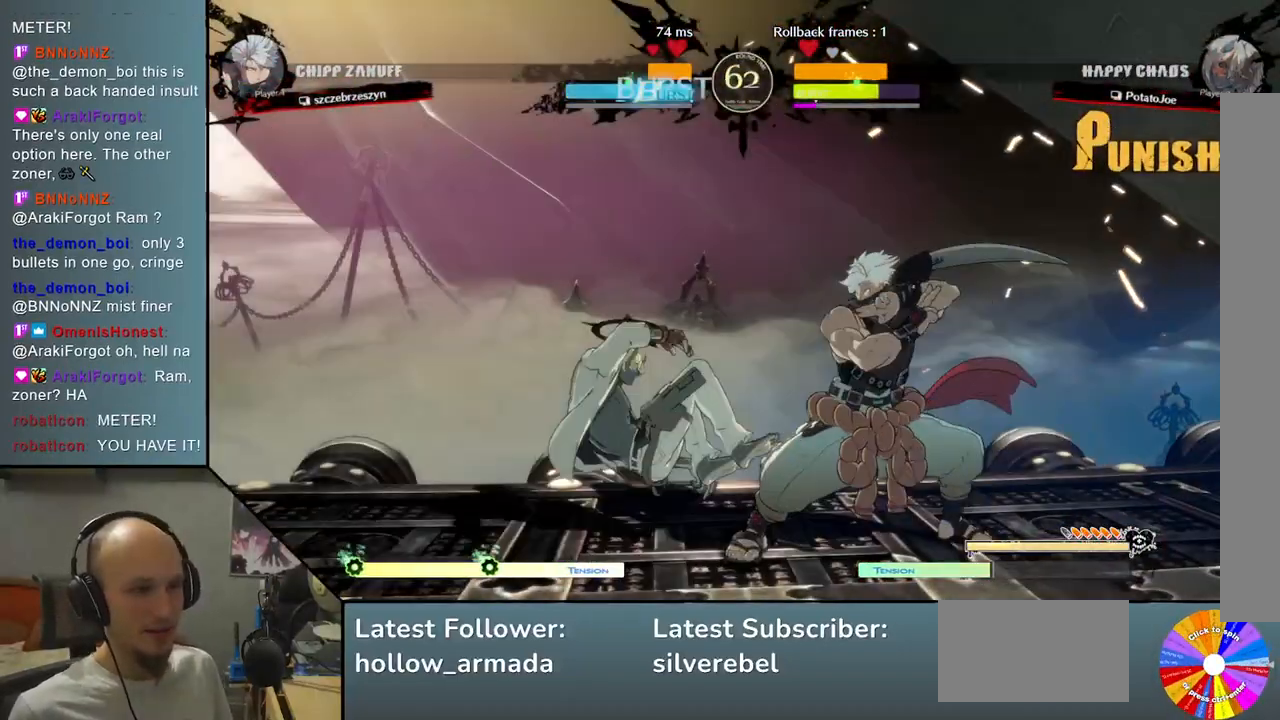
{"buttons": [], "left_stick": "right", "events": [[67, "CROSS", "down"], [183, "CROSS", "up"], [400, "left_stick", "right"]]}
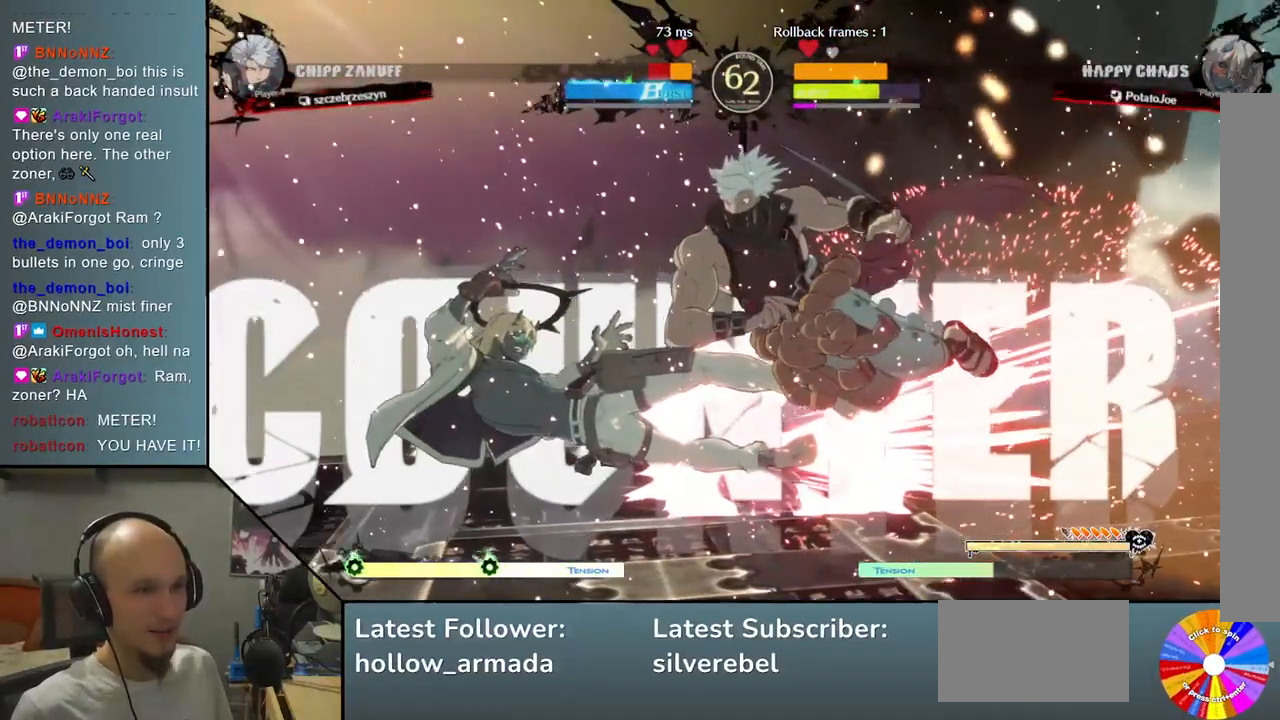
{"buttons": [], "left_stick": "right", "events": [[33, "R2", "down"], [467, "R2", "up"]]}
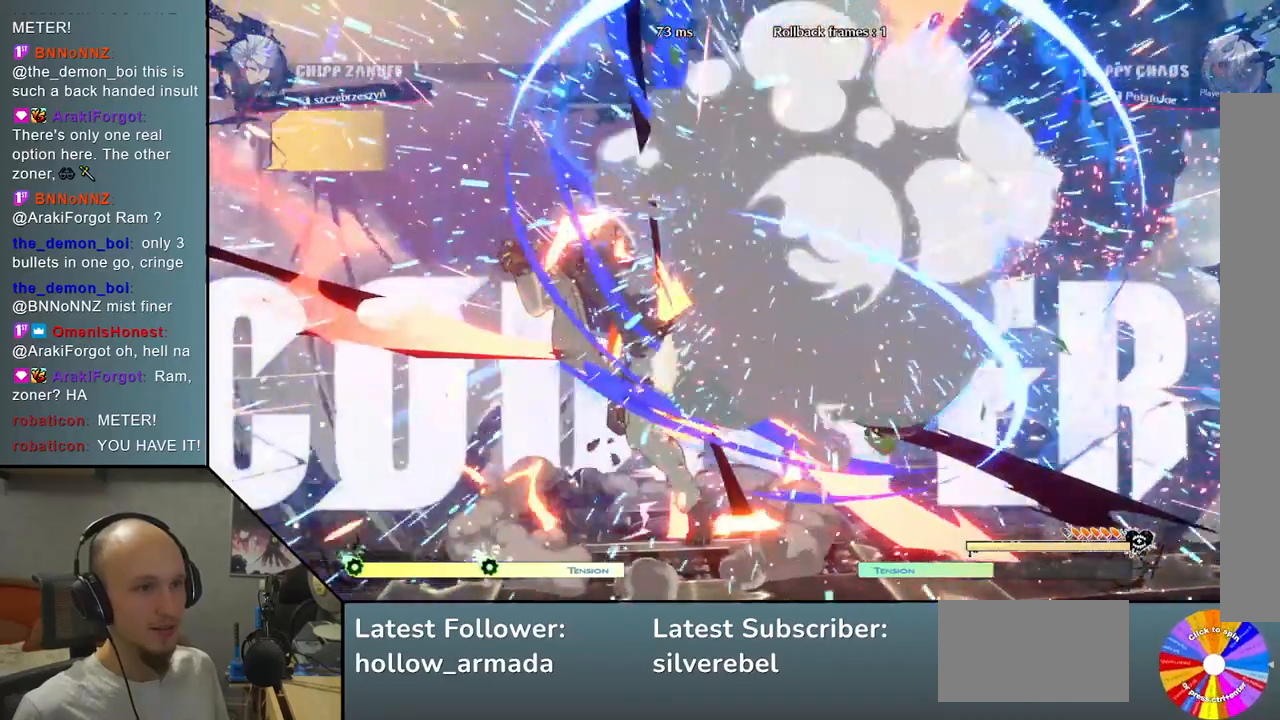
{"buttons": [], "left_stick": "left", "events": [[250, "left_stick", "left"]]}
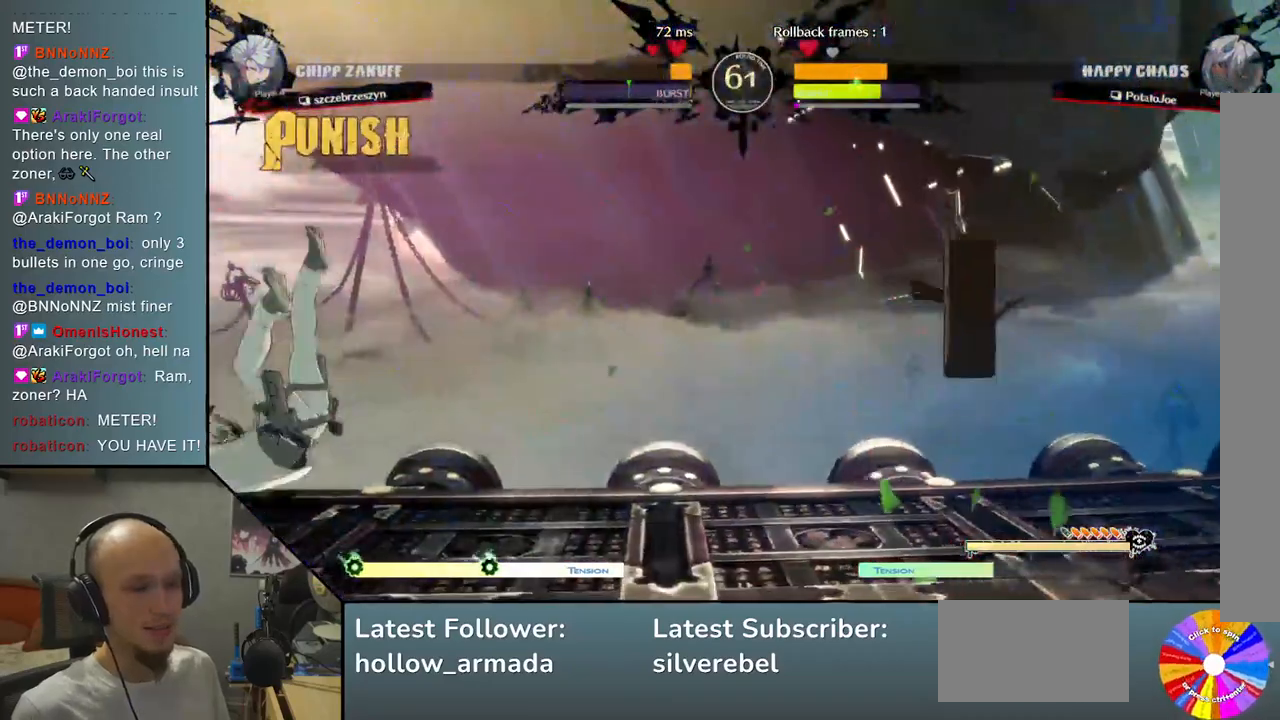
{"buttons": [], "left_stick": "down", "events": [[450, "left_stick", "down"]]}
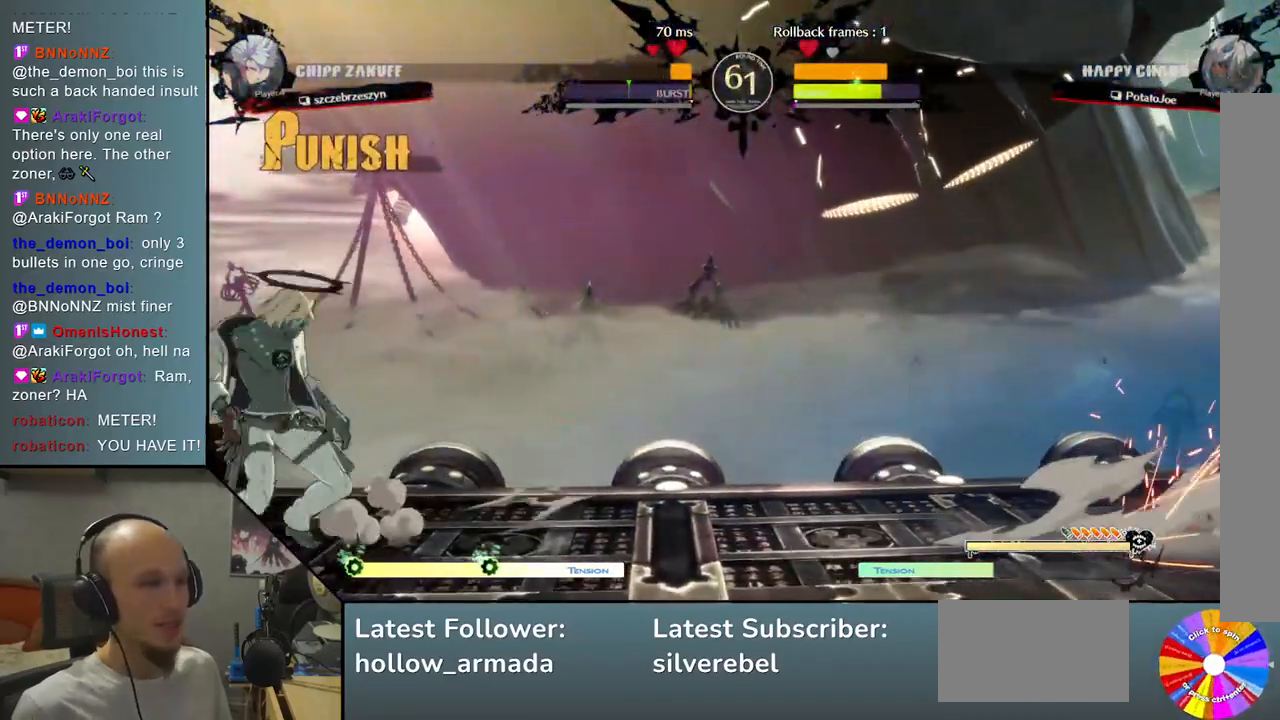
{"buttons": [], "left_stick": "left", "events": [[33, "left_stick", "right"], [150, "R2", "down"], [283, "R2", "up"], [300, "left_stick", "center"], [350, "left_stick", "left"]]}
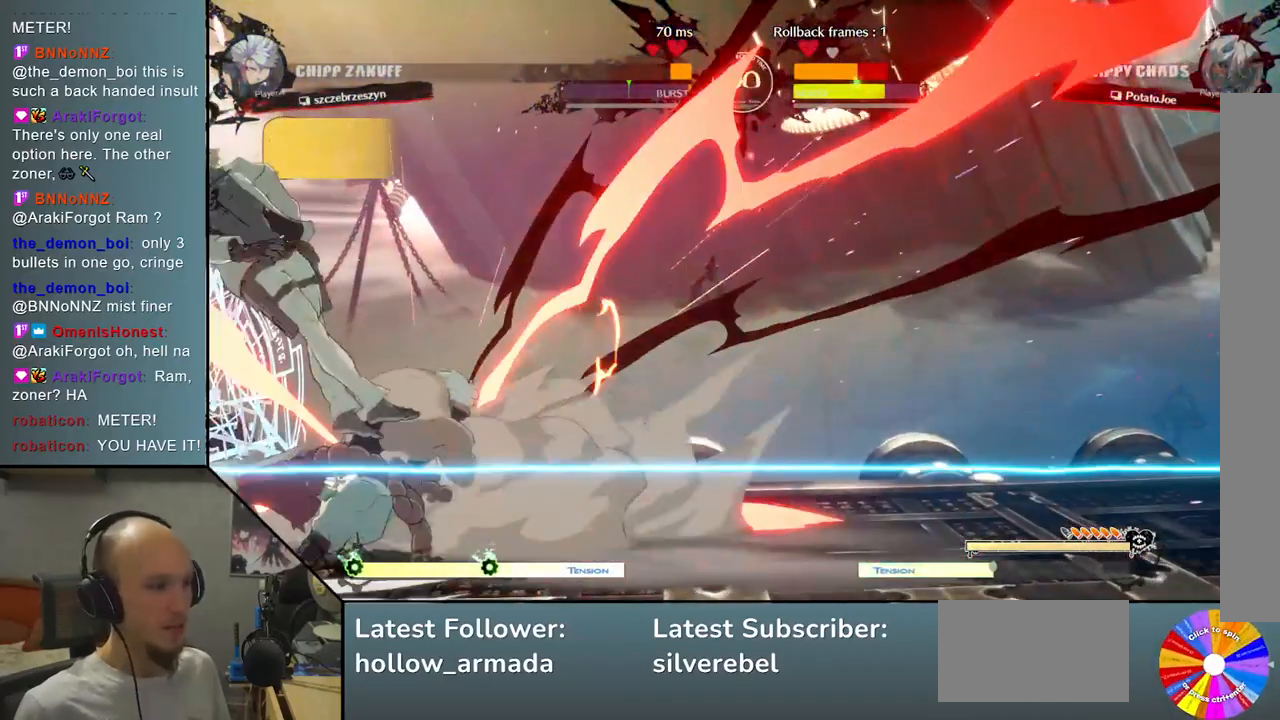
{"buttons": ["CIRCLE"], "left_stick": "left", "events": [[267, "CIRCLE", "down"], [267, "R2", "down"], [317, "R2", "up"], [367, "CIRCLE", "up"], [467, "CIRCLE", "down"]]}
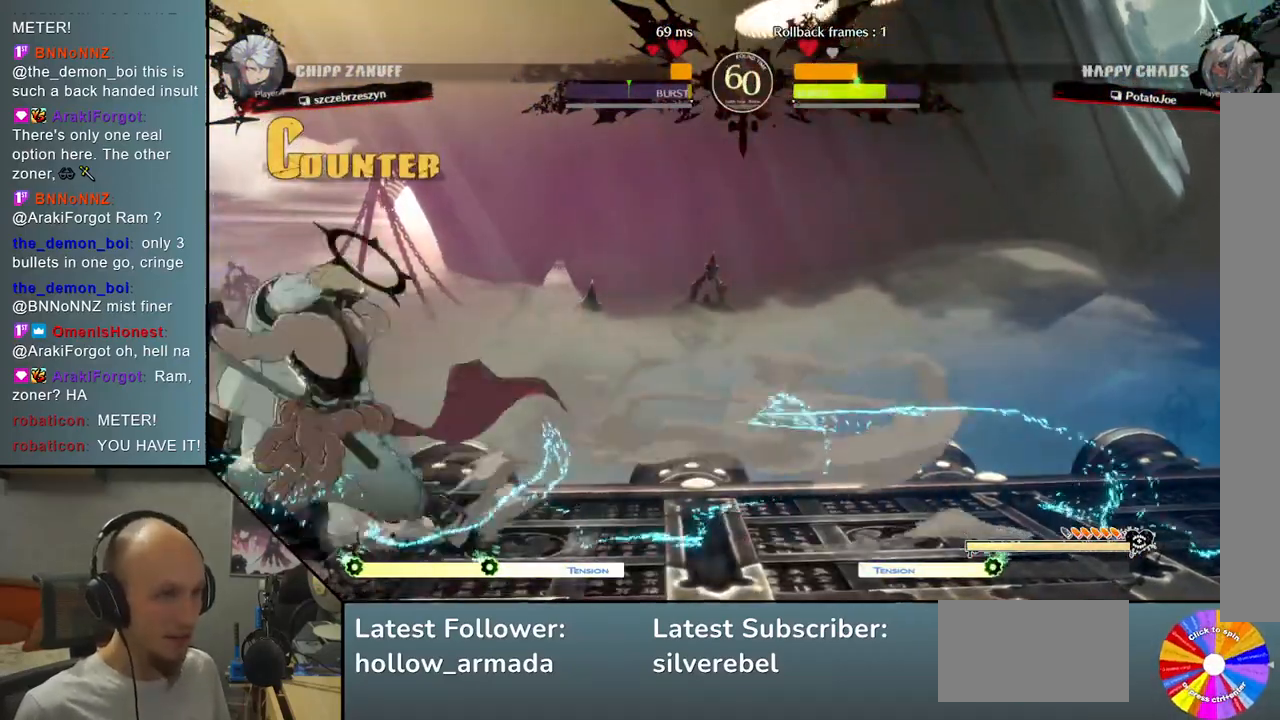
{"buttons": ["CIRCLE", "R2"], "left_stick": "down-left", "events": [[67, "CIRCLE", "up"], [150, "CIRCLE", "down"], [183, "left_stick", "down-left"], [267, "CIRCLE", "up"], [383, "CIRCLE", "down"], [383, "R2", "down"]]}
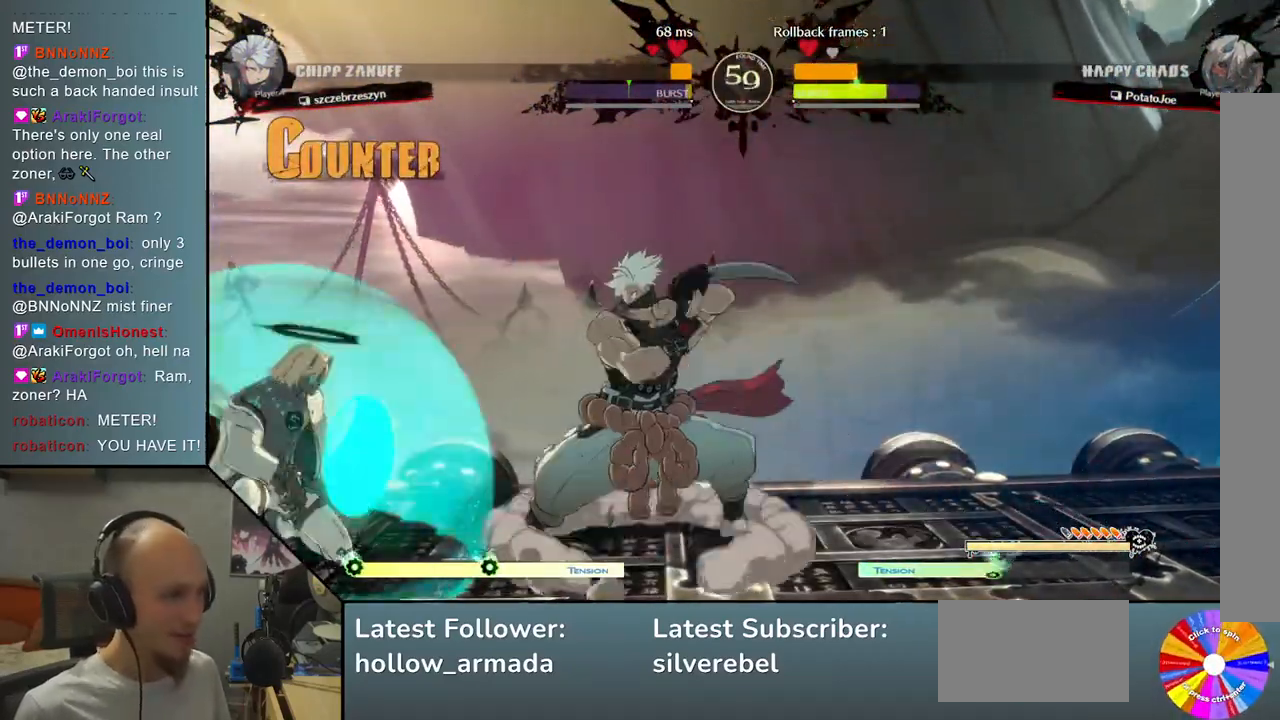
{"buttons": [], "left_stick": "right", "events": [[17, "CIRCLE", "up"], [67, "R2", "up"], [200, "left_stick", "right"], [300, "R2", "down"], [433, "R2", "up"]]}
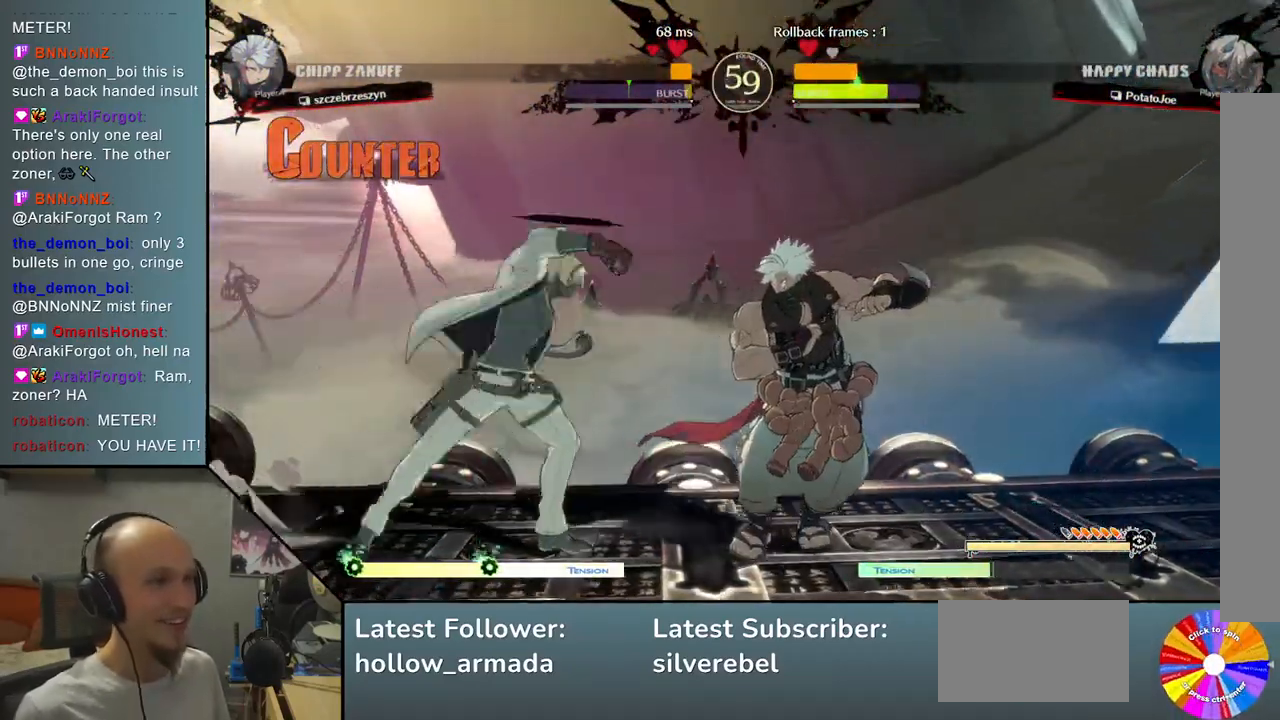
{"buttons": ["L2"], "left_stick": "right", "events": [[200, "L2", "down"]]}
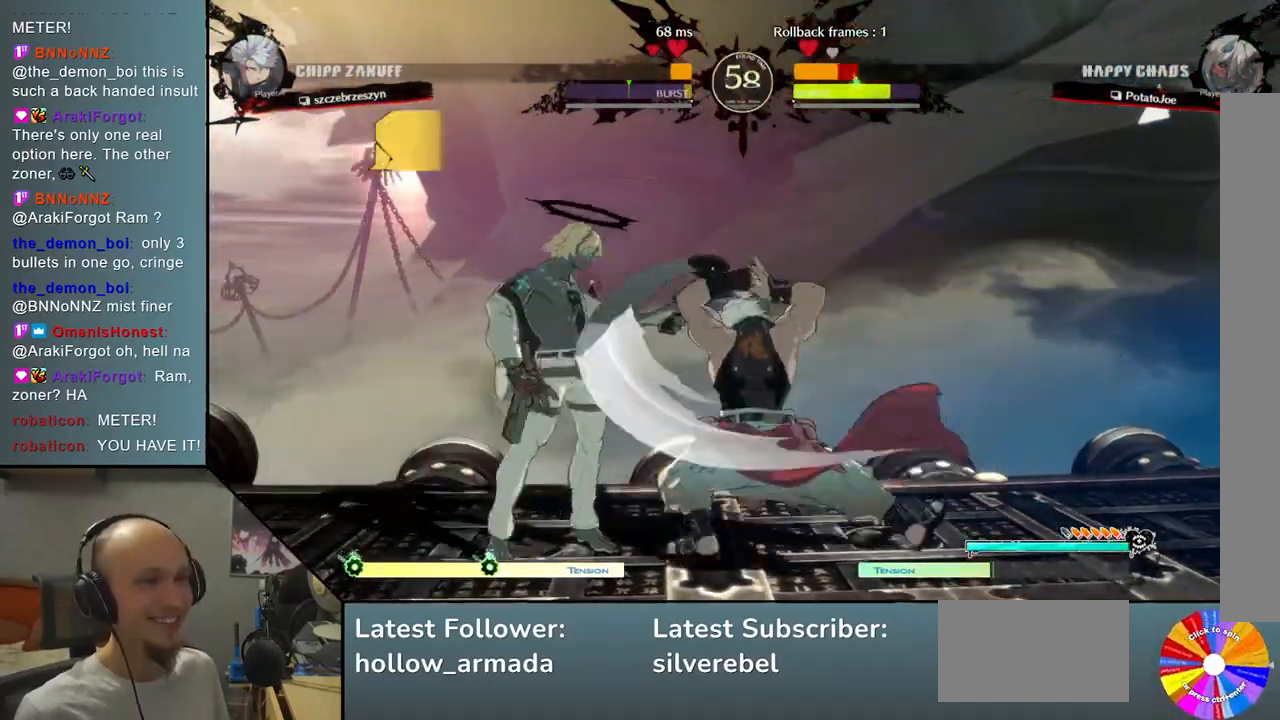
{"buttons": [], "left_stick": "left", "events": [[67, "L2", "up"], [167, "left_stick", "center"], [267, "R2", "down"], [317, "left_stick", "left"], [433, "R2", "up"]]}
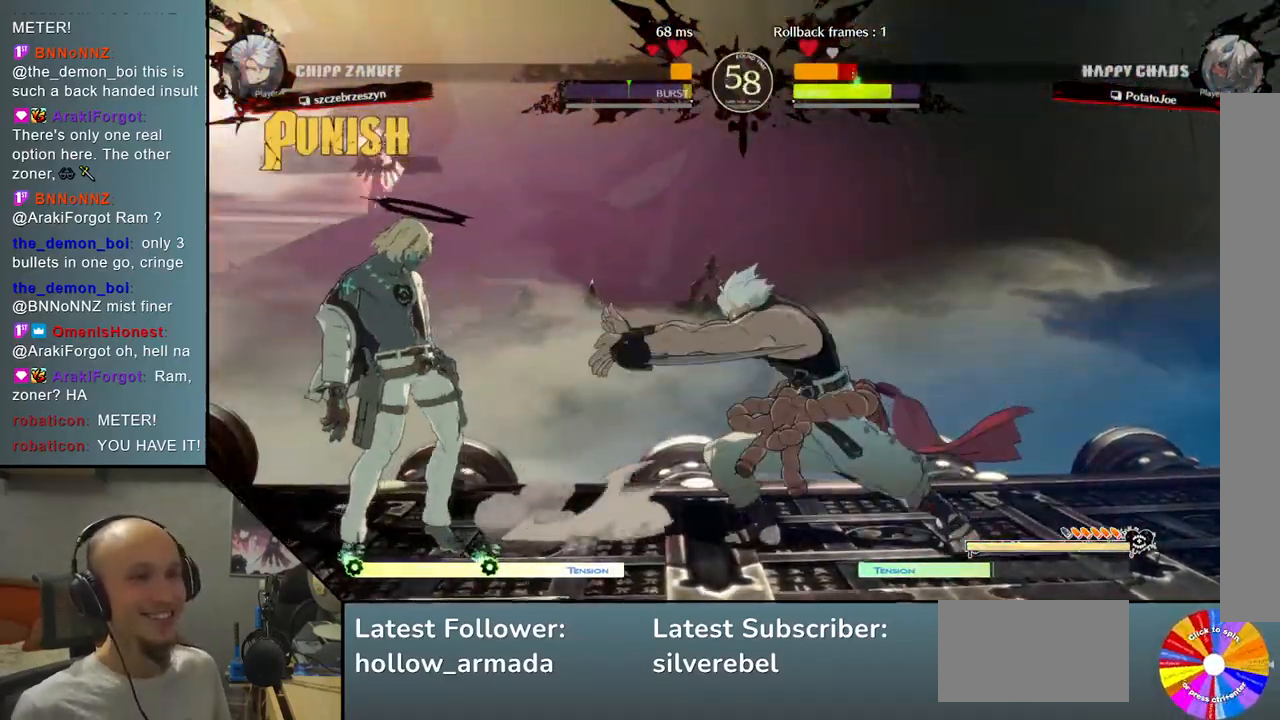
{"buttons": [], "left_stick": "right", "events": [[400, "left_stick", "down"], [450, "left_stick", "right"]]}
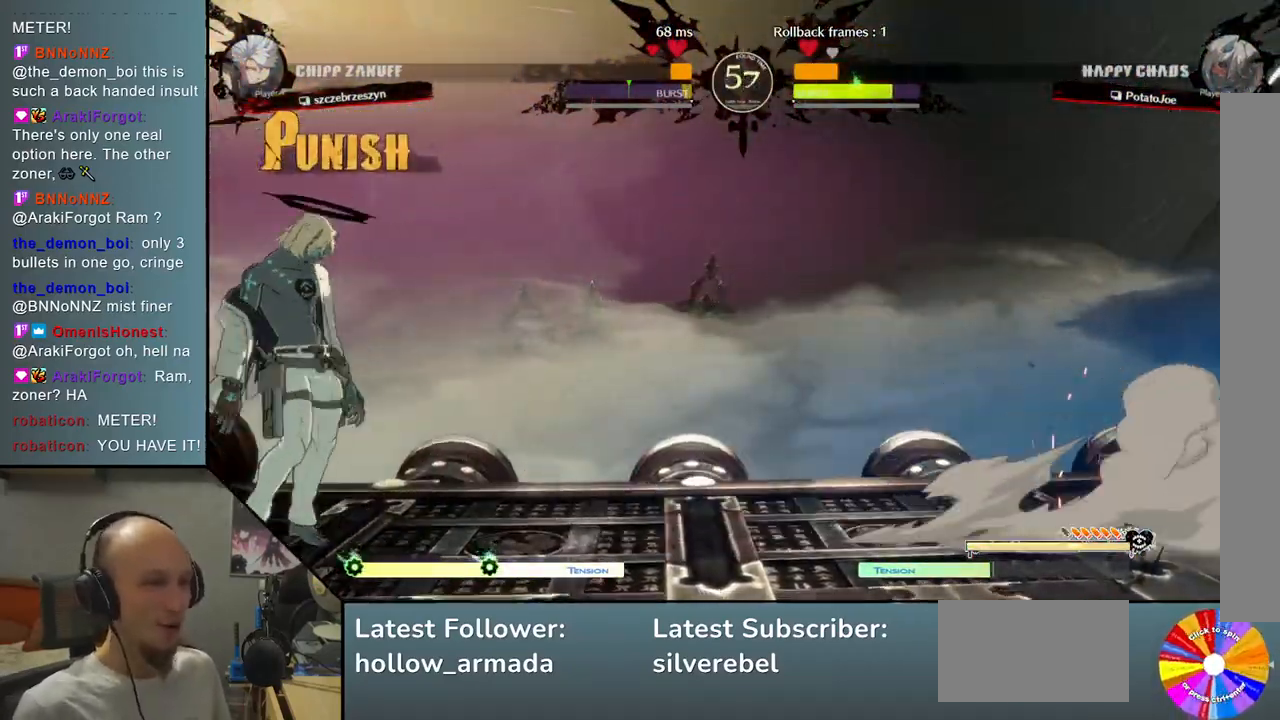
{"buttons": [], "left_stick": "left", "events": [[17, "CROSS", "down"], [133, "CROSS", "up"], [167, "left_stick", "center"], [317, "left_stick", "left"]]}
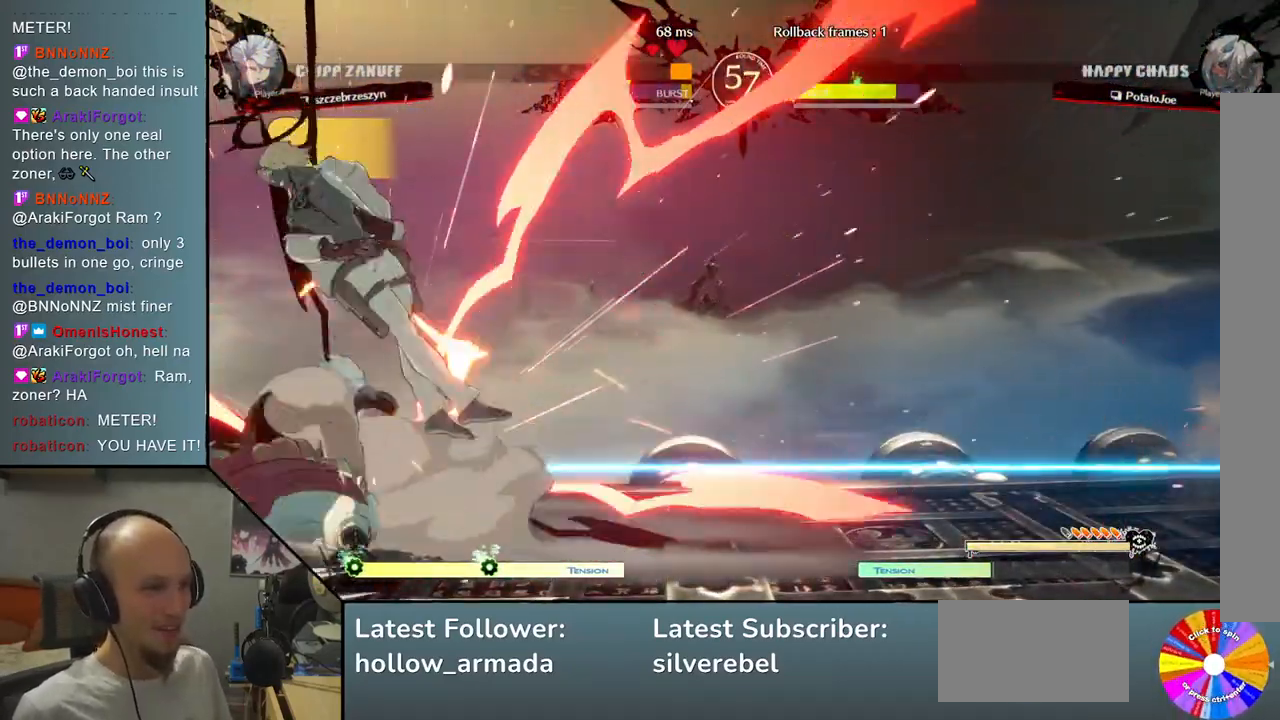
{"buttons": ["CIRCLE"], "left_stick": "down", "events": [[350, "left_stick", "down"], [450, "CIRCLE", "down"]]}
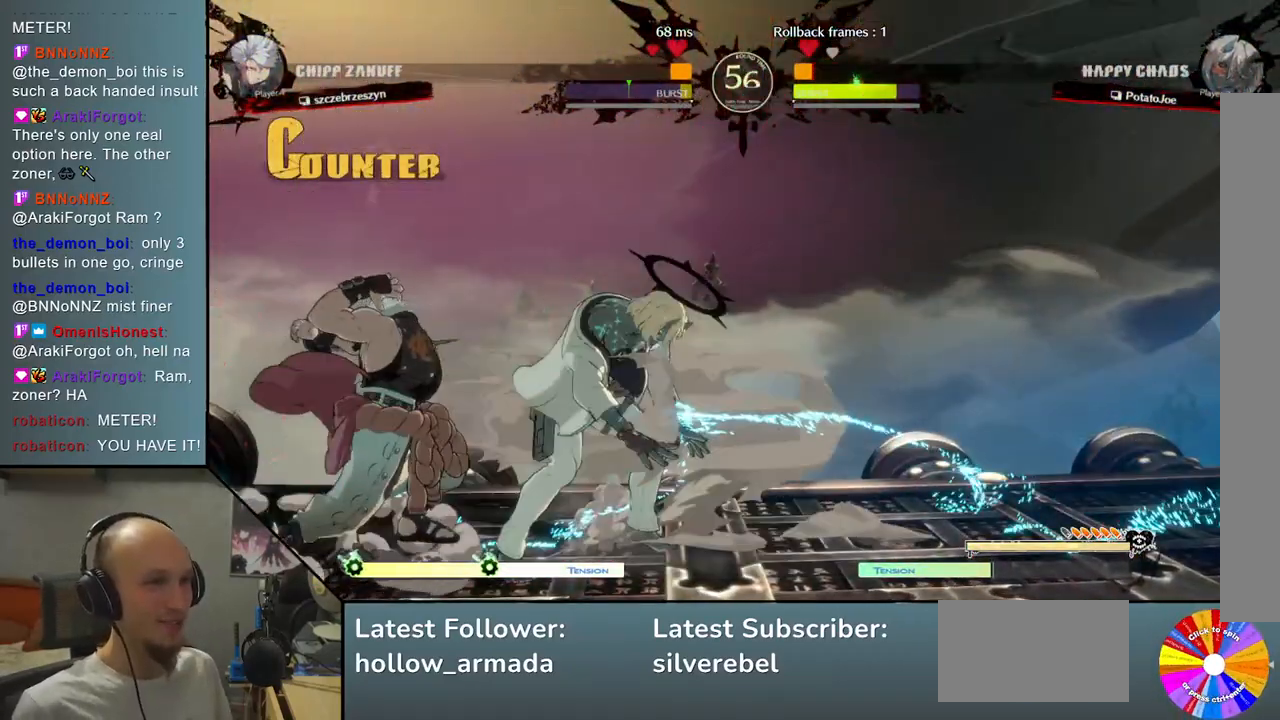
{"buttons": ["R2"], "left_stick": "left", "events": [[67, "CIRCLE", "up"], [117, "left_stick", "down-right"], [133, "CIRCLE", "down"], [250, "CIRCLE", "up"], [283, "CIRCLE", "down"], [350, "left_stick", "left"], [400, "CIRCLE", "up"], [500, "R2", "down"]]}
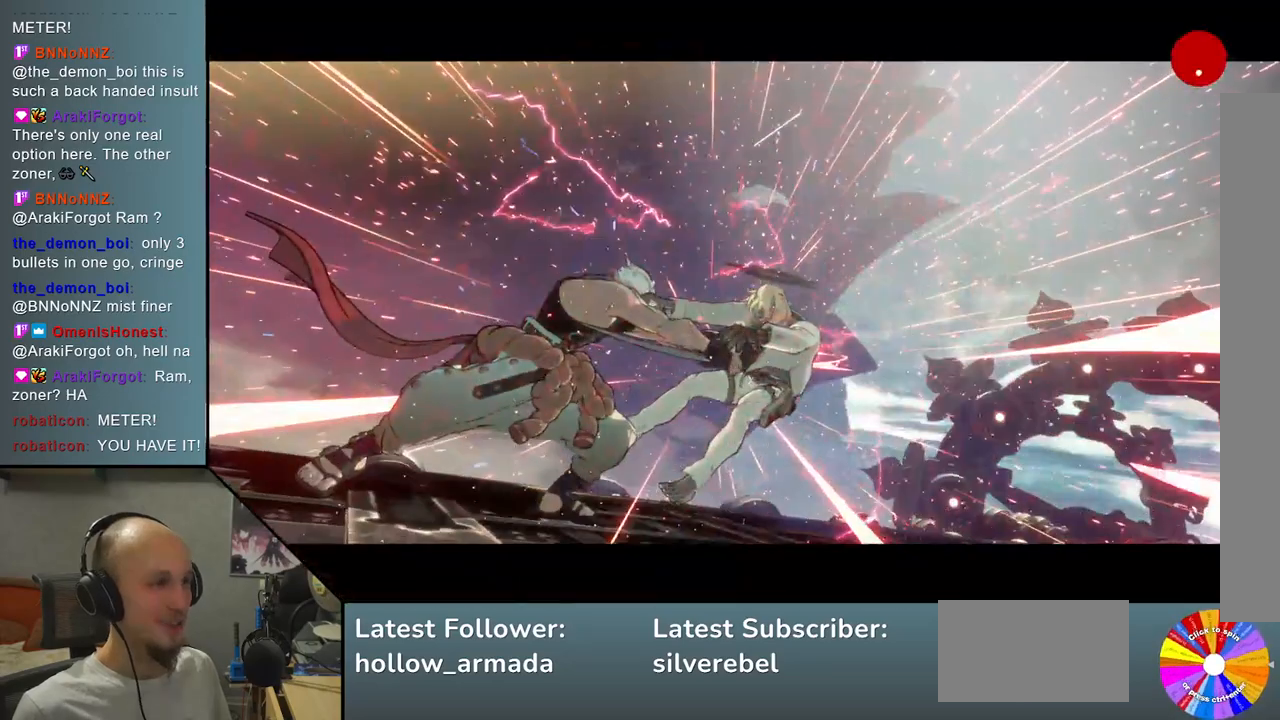
{"buttons": [], "left_stick": "center", "events": [[100, "left_stick", "right"], [150, "R2", "up"], [350, "left_stick", "center"]]}